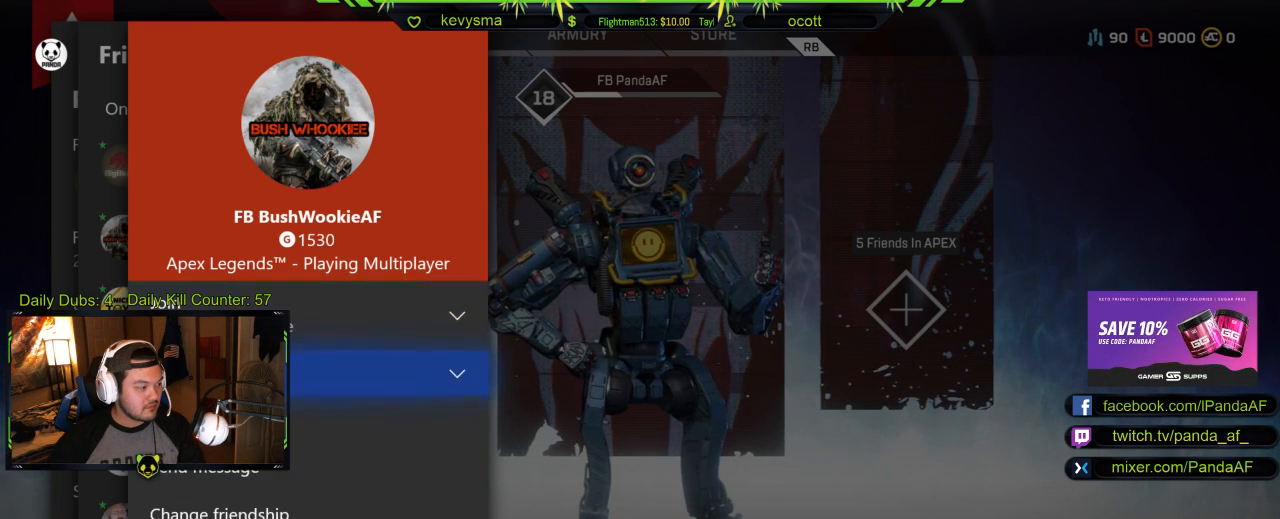
Gameplay with a controller (Xbox layout); each line is a JSON object with the inputs held at the frame after it. "events" lists button and stick changes between this image and that frame as [ms after this image, input, new state], when the widget could be followed in between.
{"buttons": [], "left_stick": "center", "right_stick": "center", "events": [[117, "R2", "down"], [250, "R2", "up"]]}
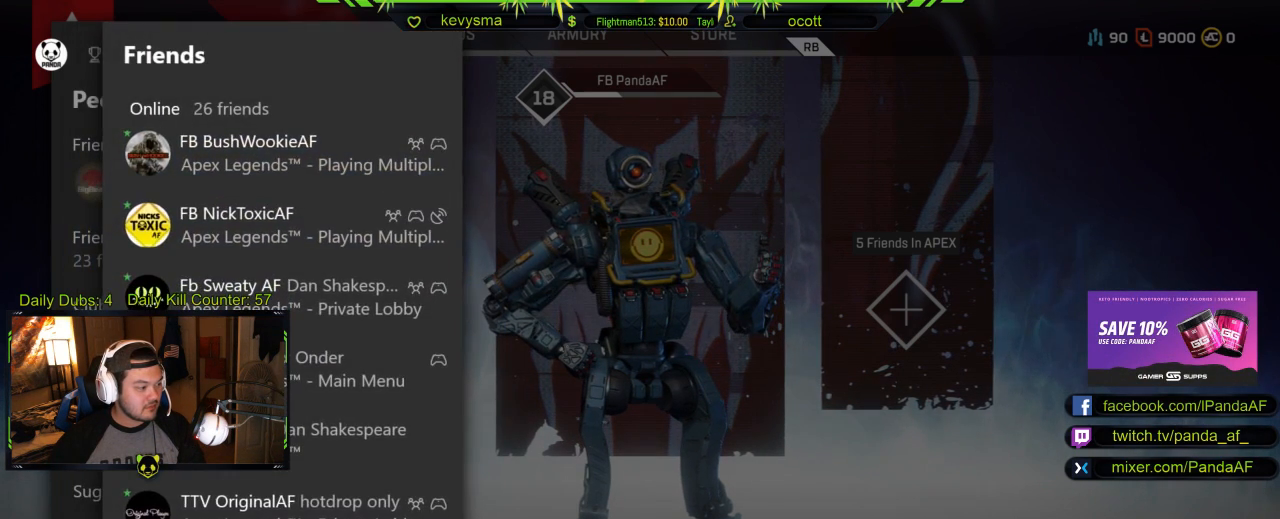
{"buttons": ["DPAD_DOWN"], "left_stick": "center", "right_stick": "center", "events": [[67, "DPAD_UP", "down"], [150, "DPAD_UP", "up"], [167, "A", "down"], [283, "A", "up"], [483, "DPAD_DOWN", "down"]]}
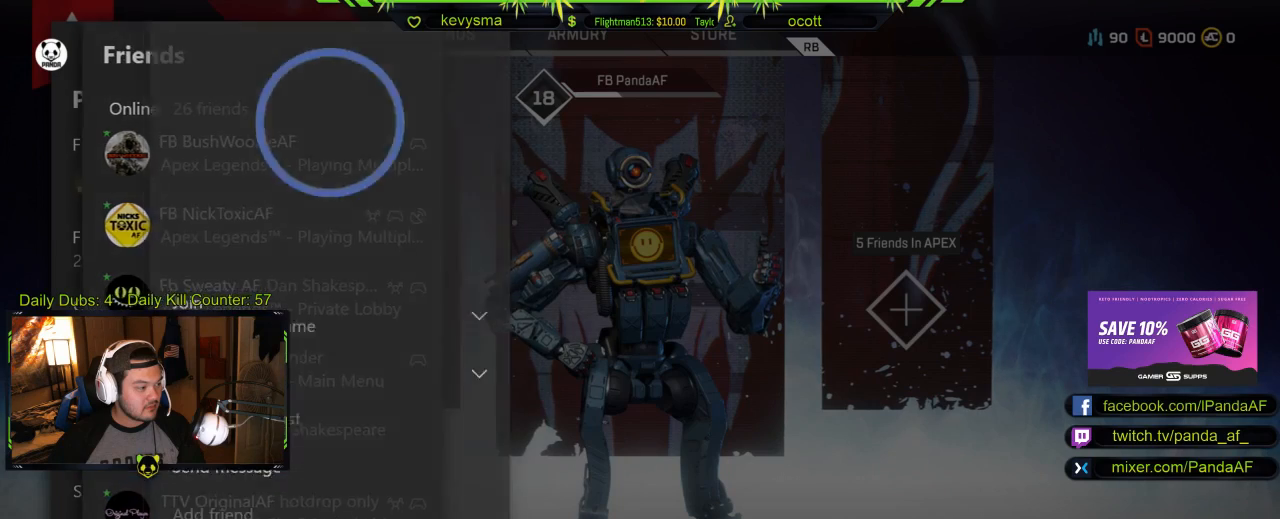
{"buttons": [], "left_stick": "center", "right_stick": "center", "events": [[83, "DPAD_DOWN", "up"], [217, "A", "down"], [350, "A", "up"]]}
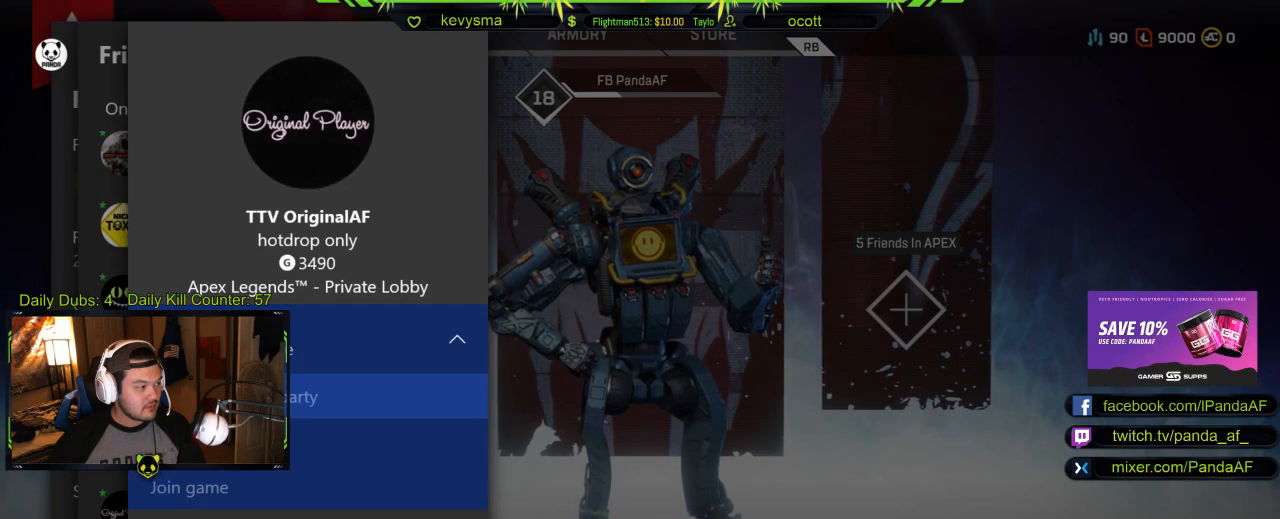
{"buttons": [], "left_stick": "center", "right_stick": "center", "events": [[133, "DPAD_DOWN", "down"], [217, "DPAD_DOWN", "up"], [300, "A", "down"], [417, "A", "up"]]}
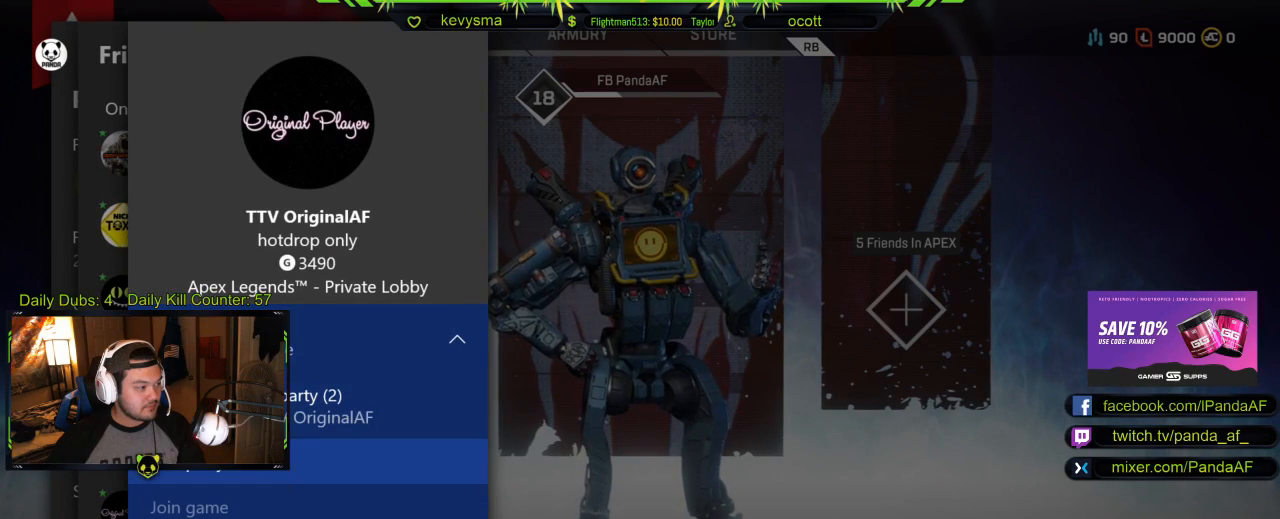
{"buttons": [], "left_stick": "center", "right_stick": "center", "events": []}
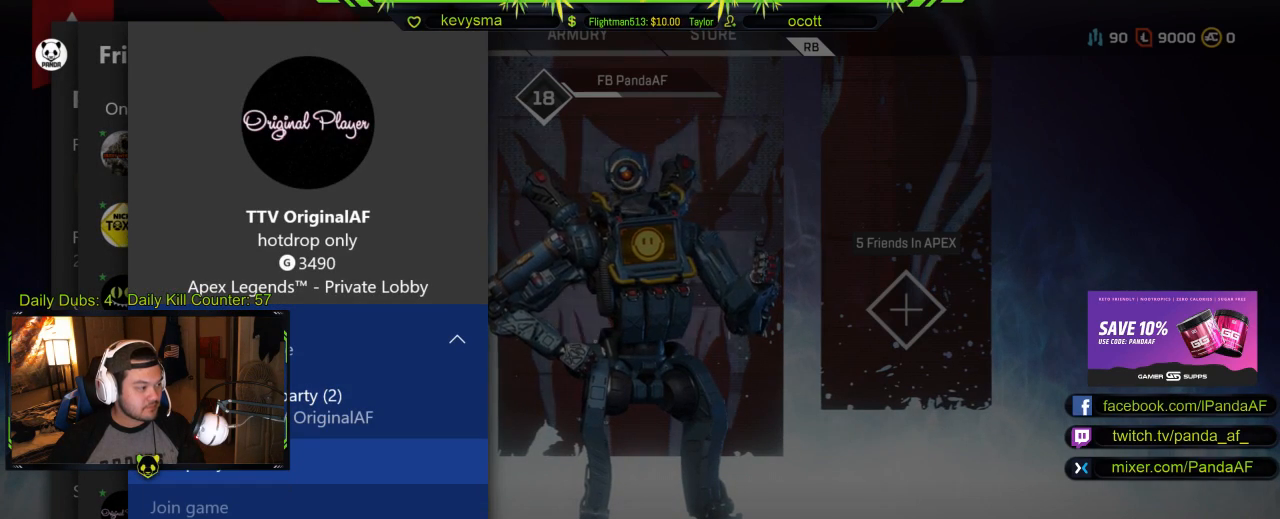
{"buttons": [], "left_stick": "center", "right_stick": "center", "events": []}
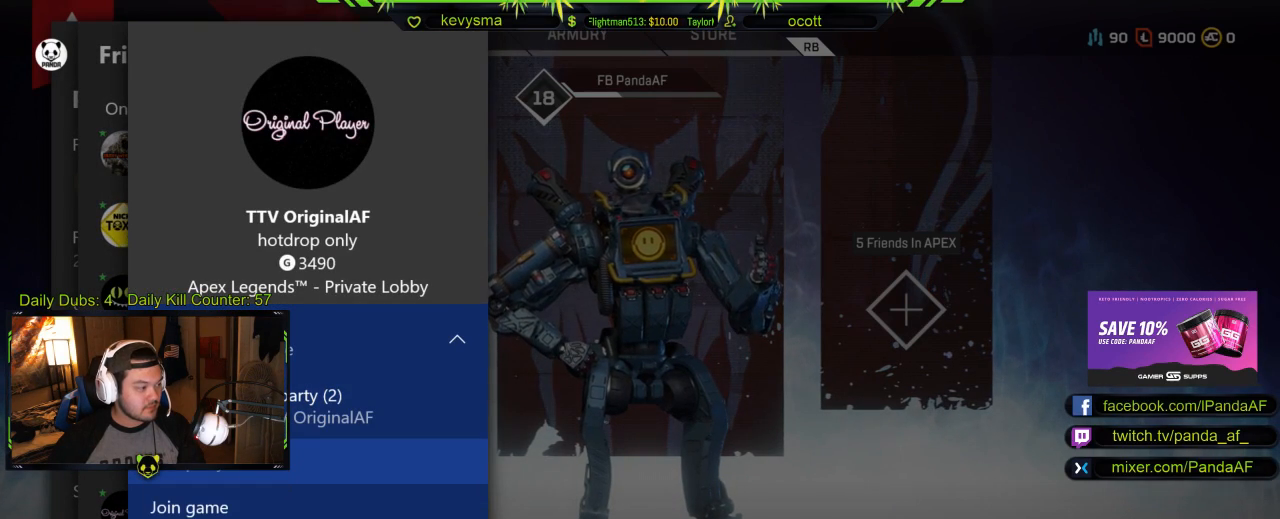
{"buttons": ["B"], "left_stick": "center", "right_stick": "center", "events": [[300, "B", "down"], [417, "B", "up"], [483, "B", "down"]]}
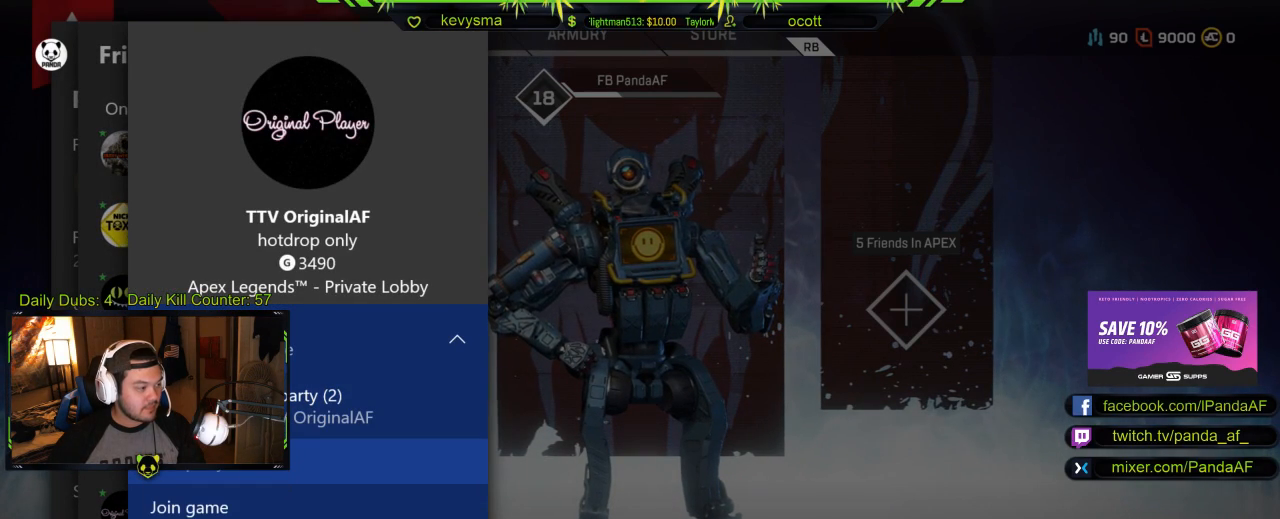
{"buttons": [], "left_stick": "center", "right_stick": "center", "events": [[100, "B", "up"], [183, "B", "down"], [283, "B", "up"]]}
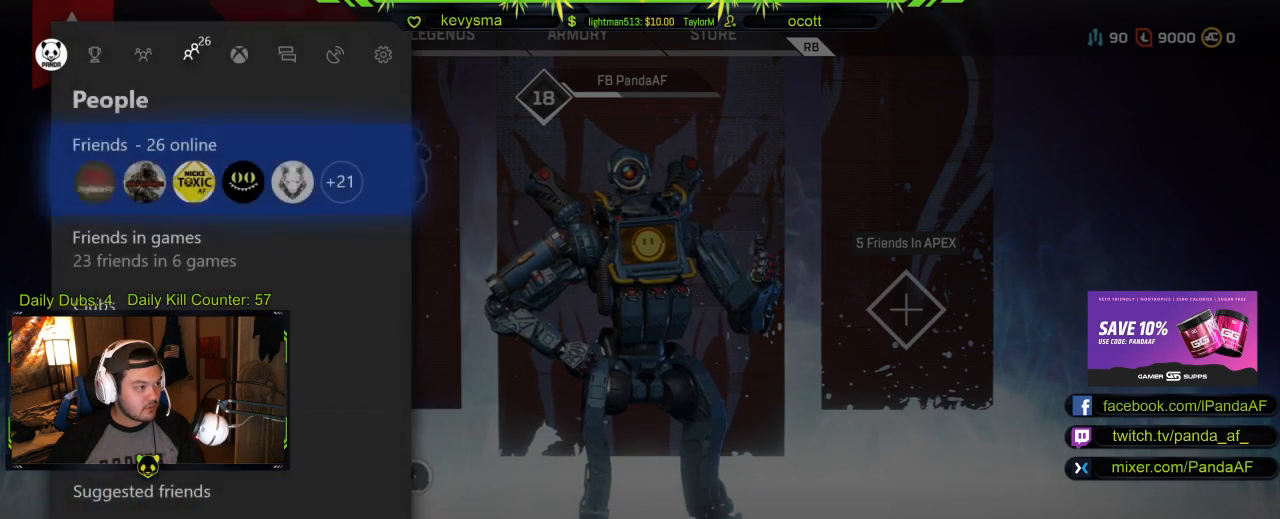
{"buttons": [], "left_stick": "center", "right_stick": "center", "events": [[50, "B", "down"], [133, "B", "up"]]}
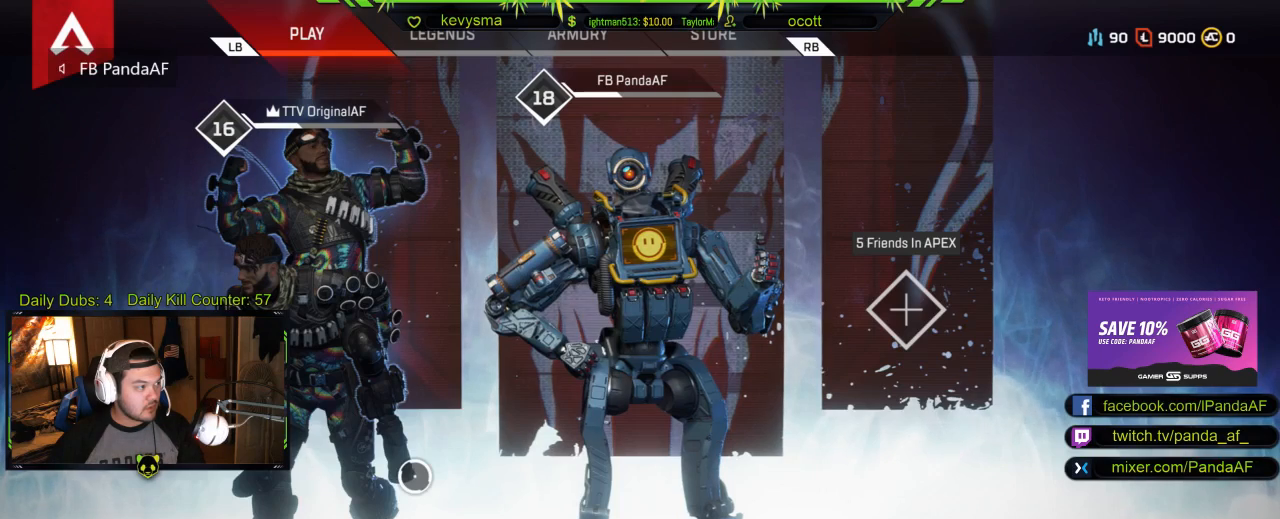
{"buttons": [], "left_stick": "center", "right_stick": "center", "events": [[250, "left_stick", "down"], [467, "left_stick", "center"]]}
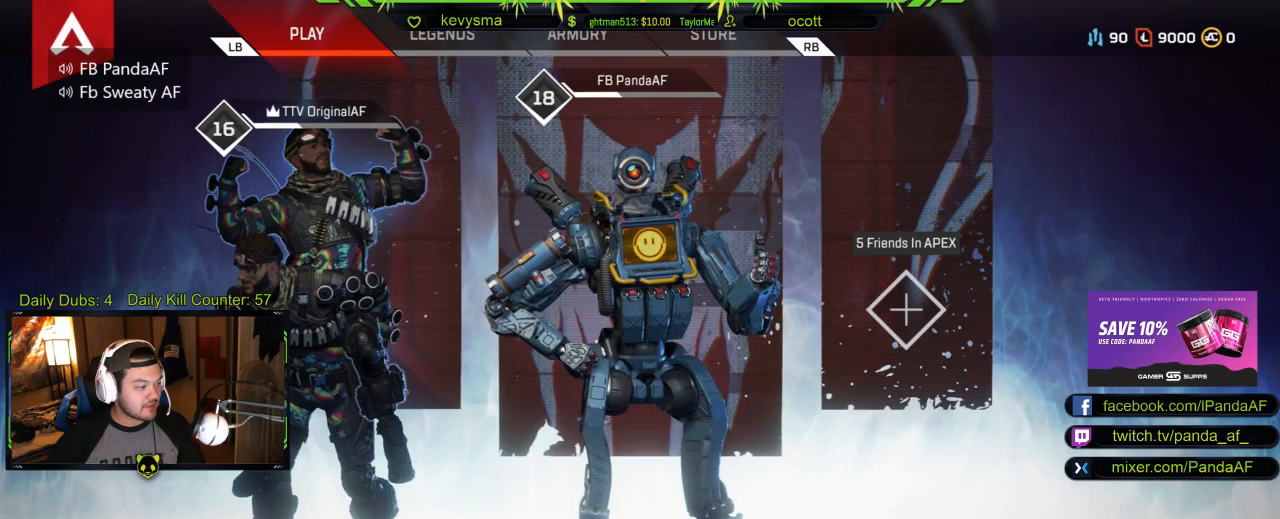
{"buttons": [], "left_stick": "center", "right_stick": "center", "events": [[250, "Y", "down"], [400, "Y", "up"]]}
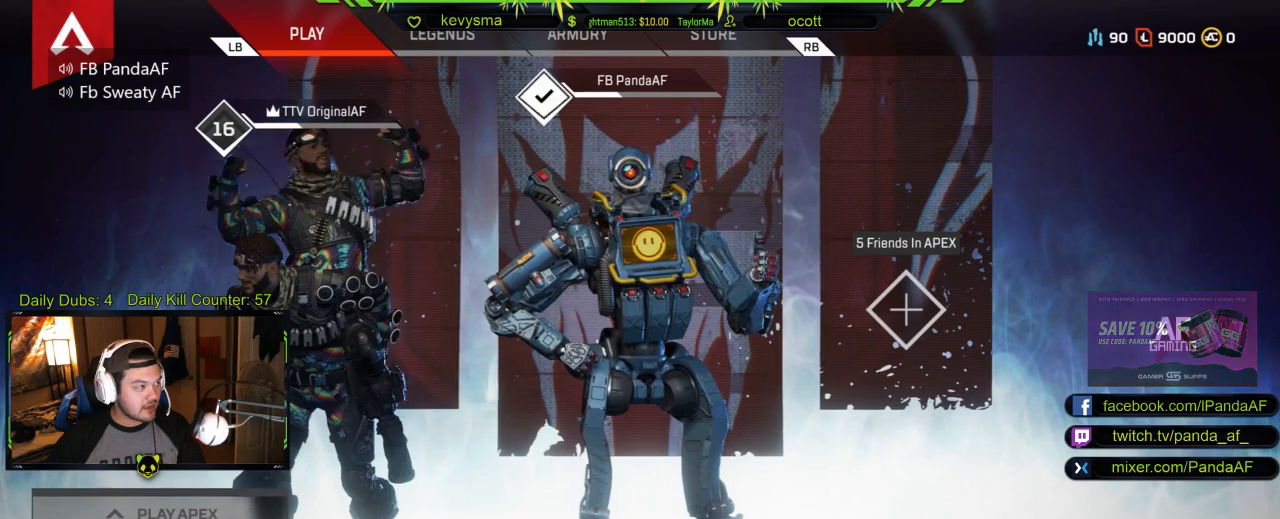
{"buttons": [], "left_stick": "center", "right_stick": "center", "events": []}
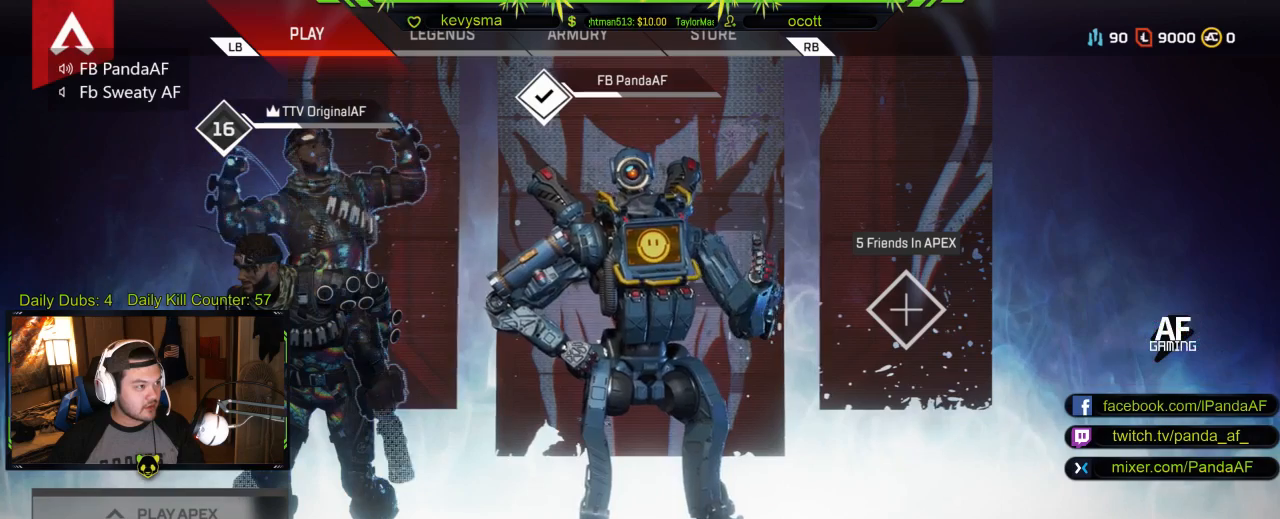
{"buttons": [], "left_stick": "center", "right_stick": "center", "events": []}
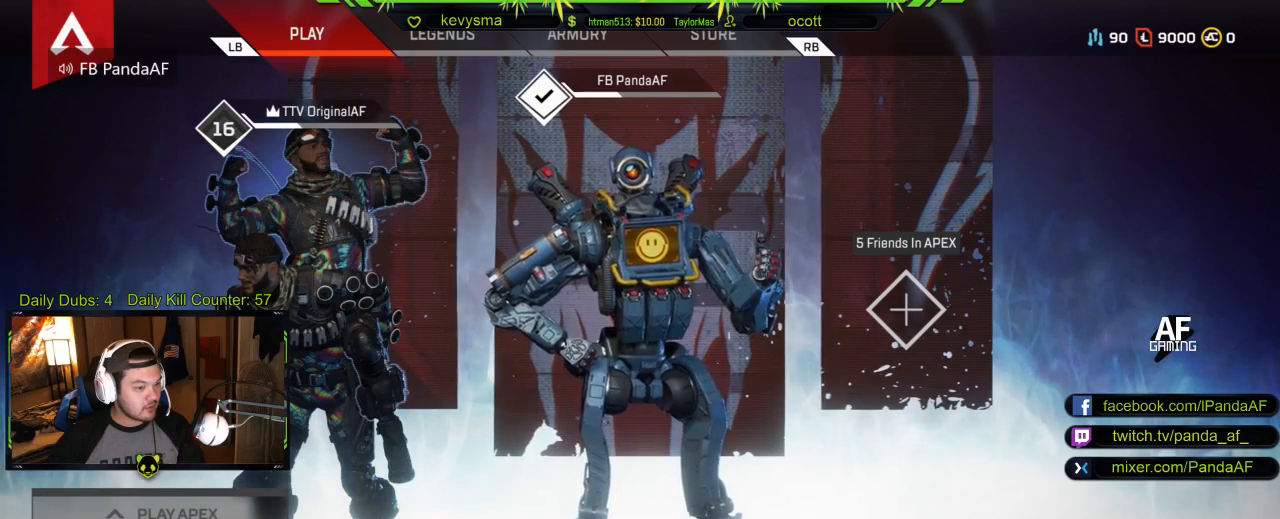
{"buttons": [], "left_stick": "center", "right_stick": "center", "events": []}
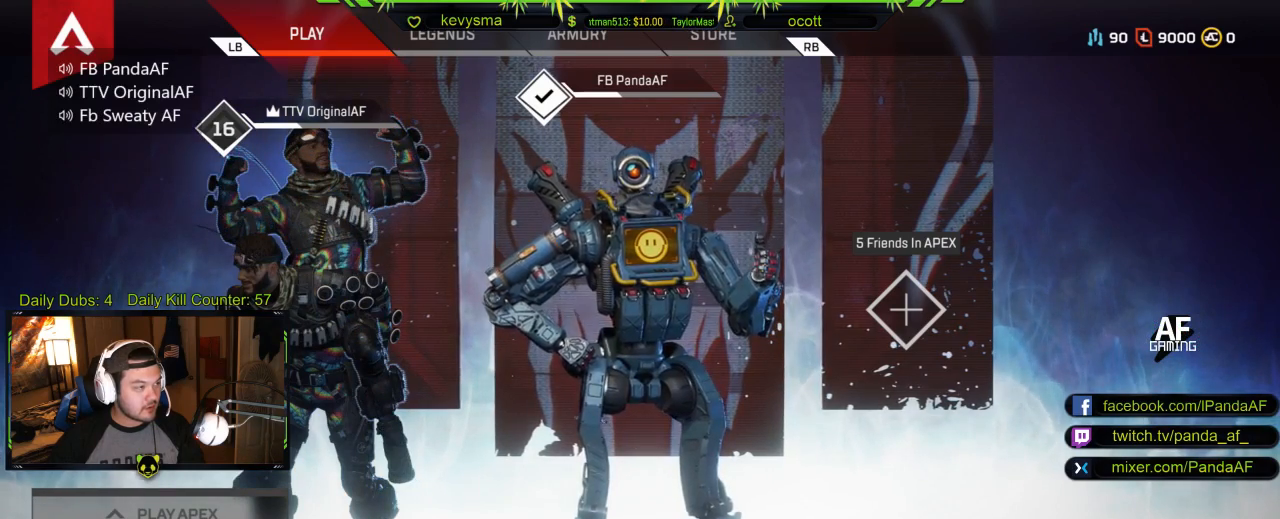
{"buttons": [], "left_stick": "center", "right_stick": "center", "events": [[283, "R1", "down"], [400, "R1", "up"]]}
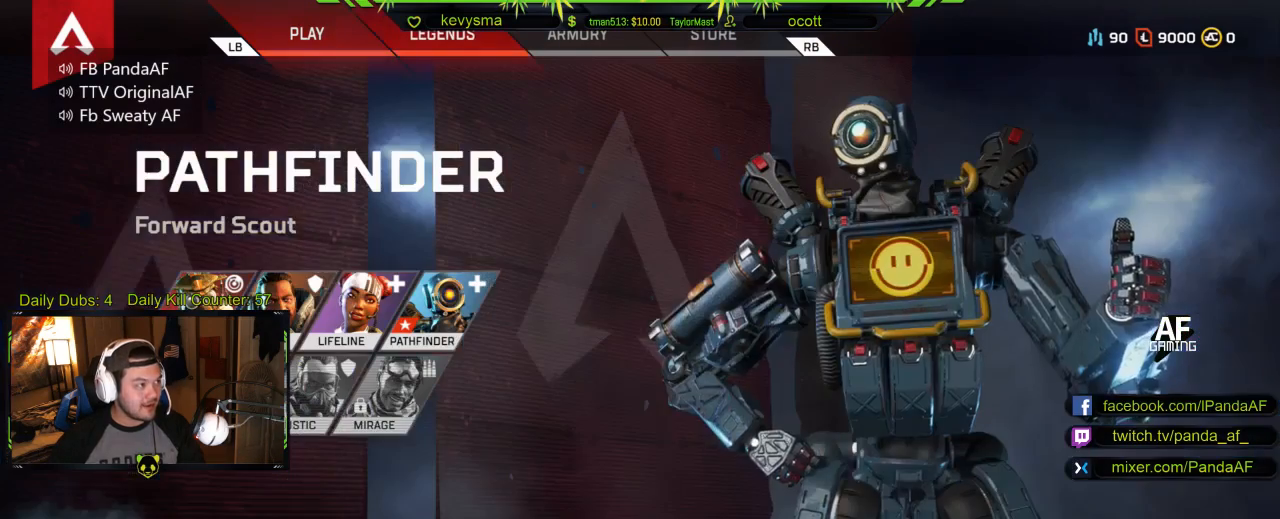
{"buttons": [], "left_stick": "up-left", "right_stick": "center", "events": [[250, "left_stick", "up-left"]]}
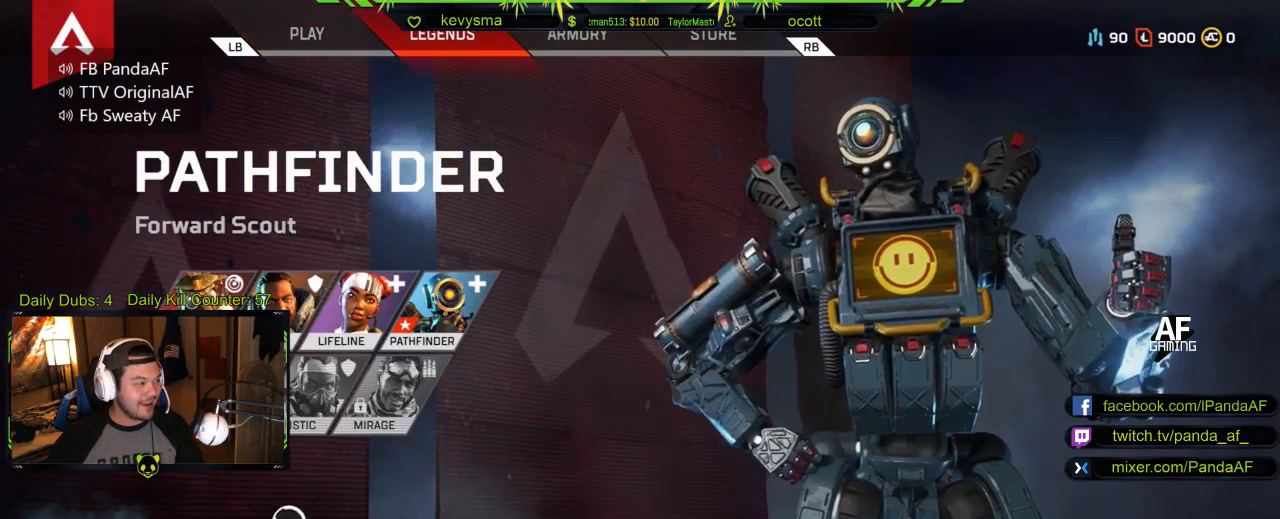
{"buttons": [], "left_stick": "up-right", "right_stick": "center", "events": [[233, "left_stick", "center"], [383, "left_stick", "up"], [450, "left_stick", "up-right"]]}
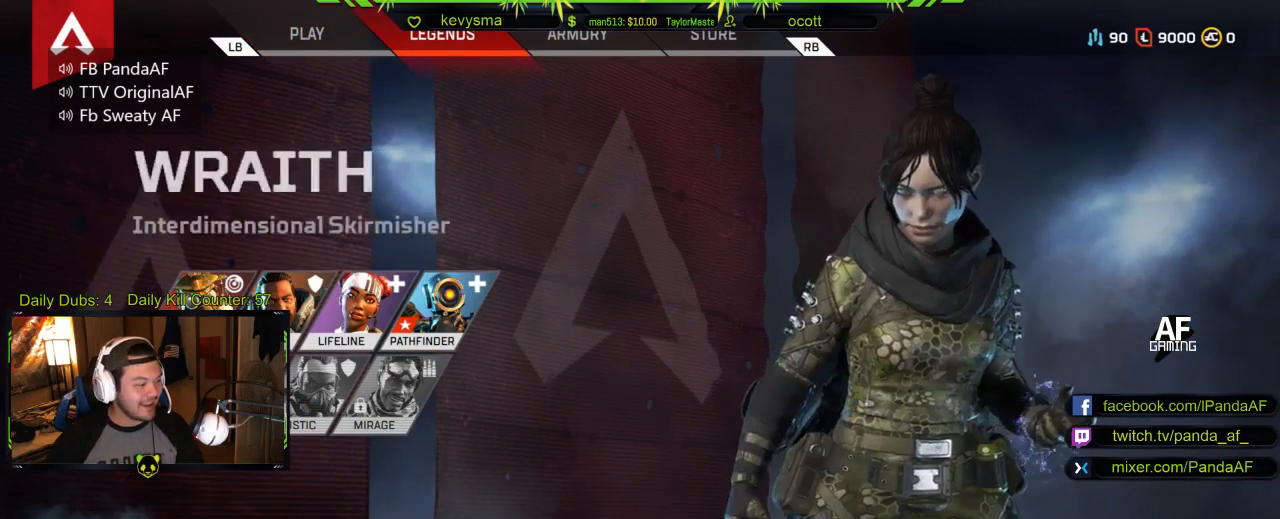
{"buttons": [], "left_stick": "center", "right_stick": "center", "events": [[50, "left_stick", "center"]]}
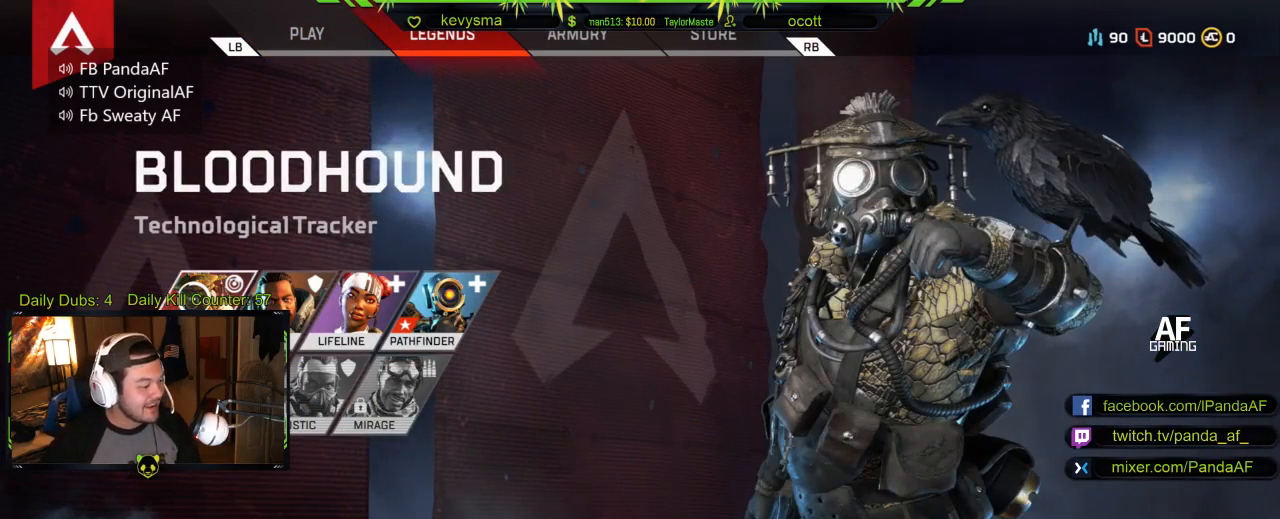
{"buttons": [], "left_stick": "center", "right_stick": "center", "events": []}
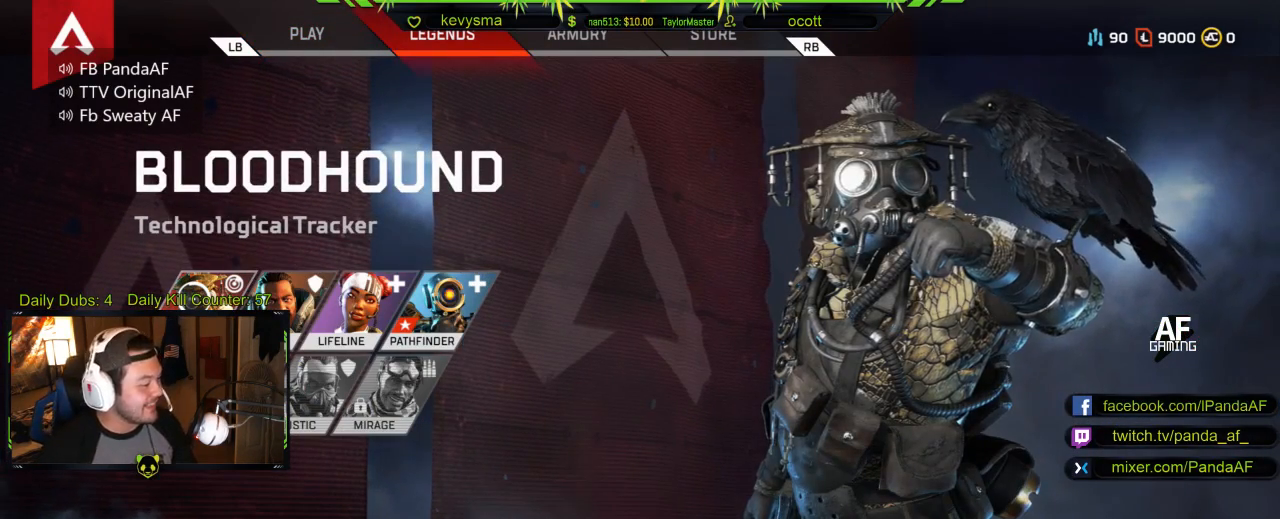
{"buttons": [], "left_stick": "center", "right_stick": "center", "events": []}
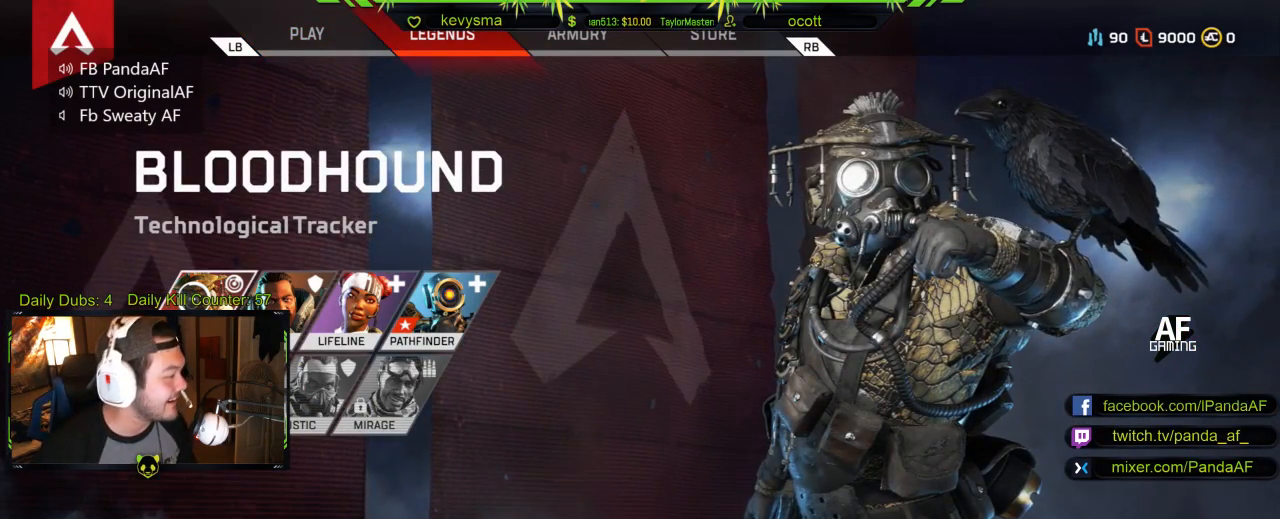
{"buttons": [], "left_stick": "center", "right_stick": "center", "events": [[117, "Y", "down"], [250, "Y", "up"]]}
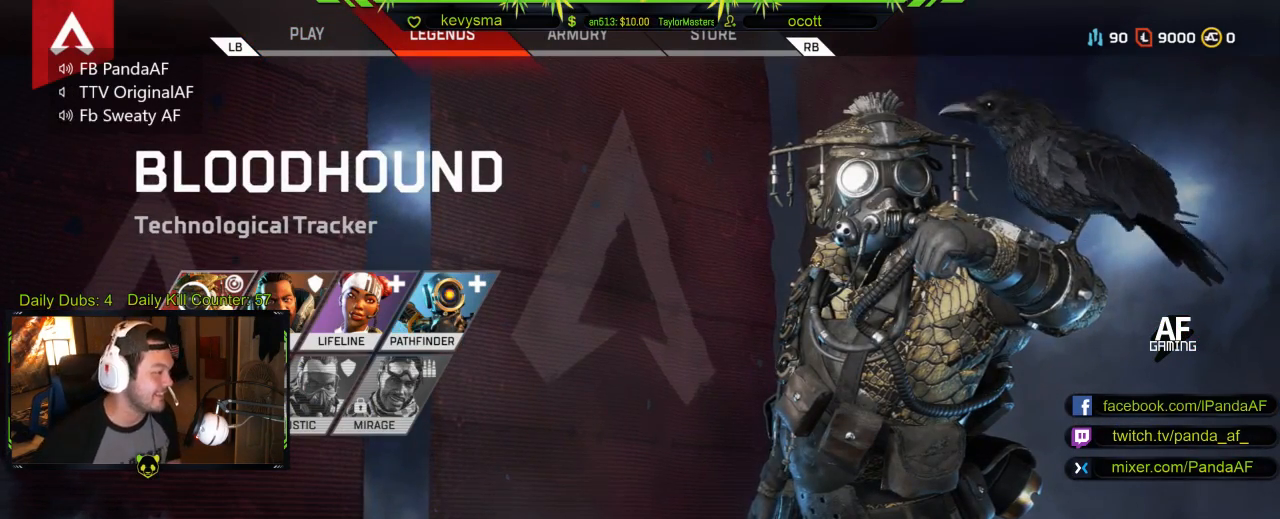
{"buttons": [], "left_stick": "center", "right_stick": "center", "events": [[183, "left_stick", "left"], [267, "left_stick", "center"]]}
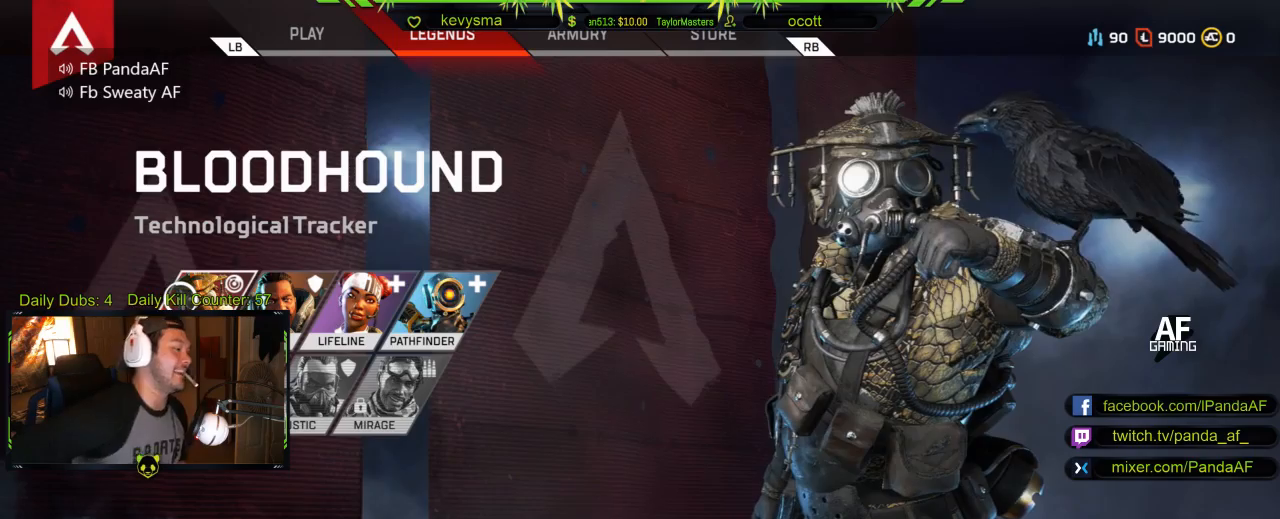
{"buttons": [], "left_stick": "center", "right_stick": "center", "events": []}
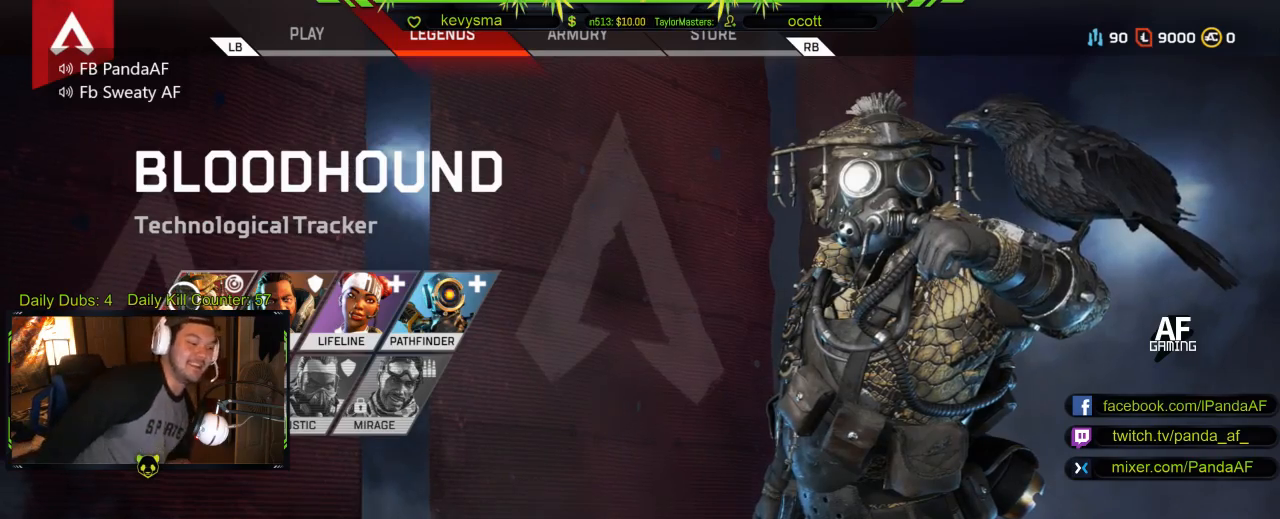
{"buttons": [], "left_stick": "right", "right_stick": "center", "events": [[433, "left_stick", "right"]]}
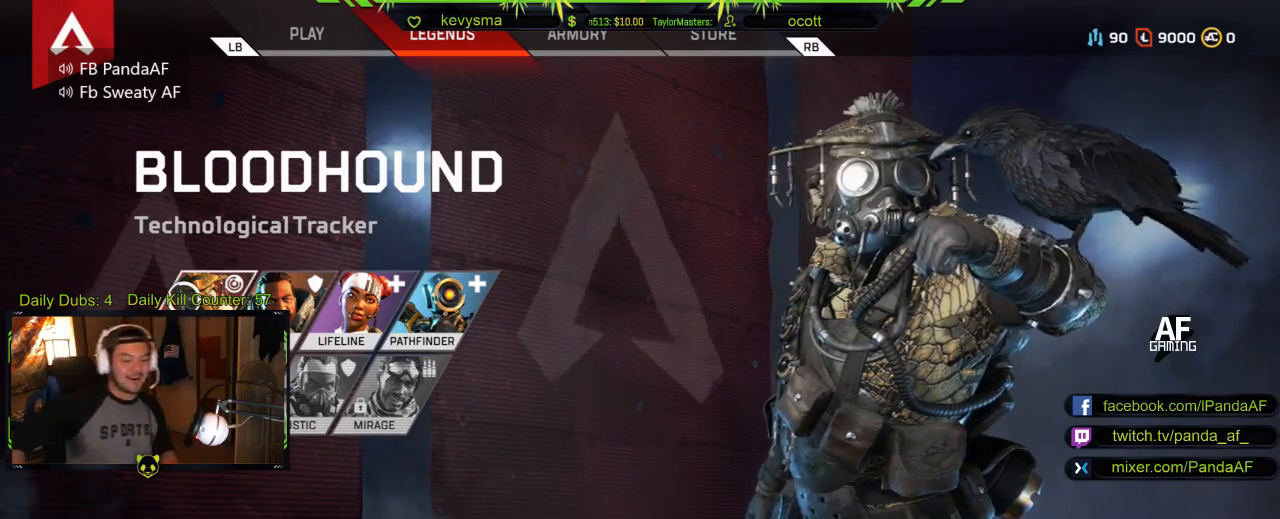
{"buttons": [], "left_stick": "center", "right_stick": "center", "events": [[133, "left_stick", "center"]]}
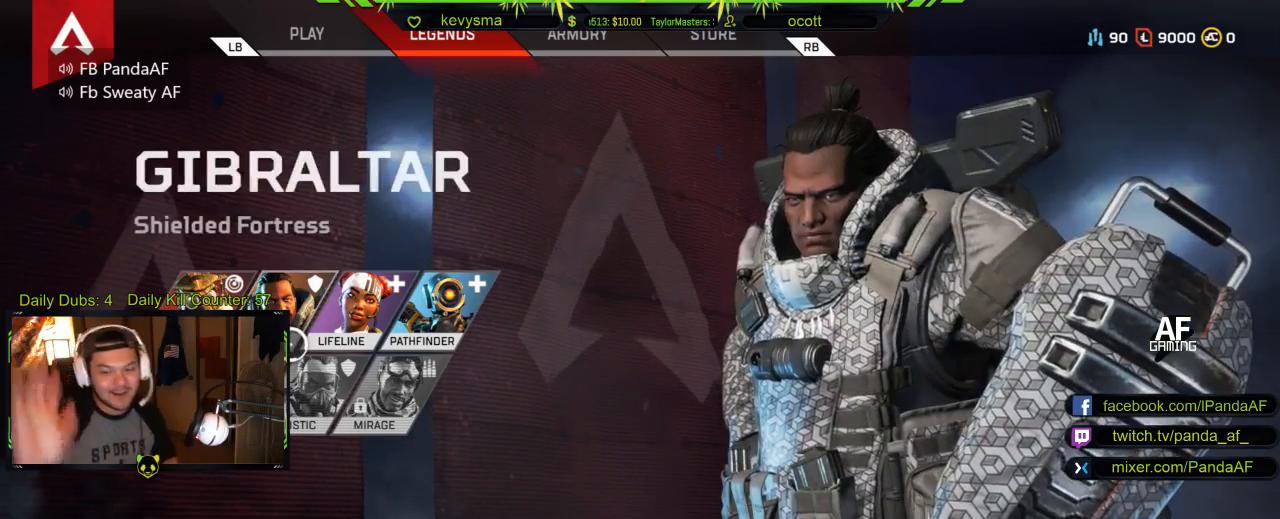
{"buttons": [], "left_stick": "center", "right_stick": "center", "events": []}
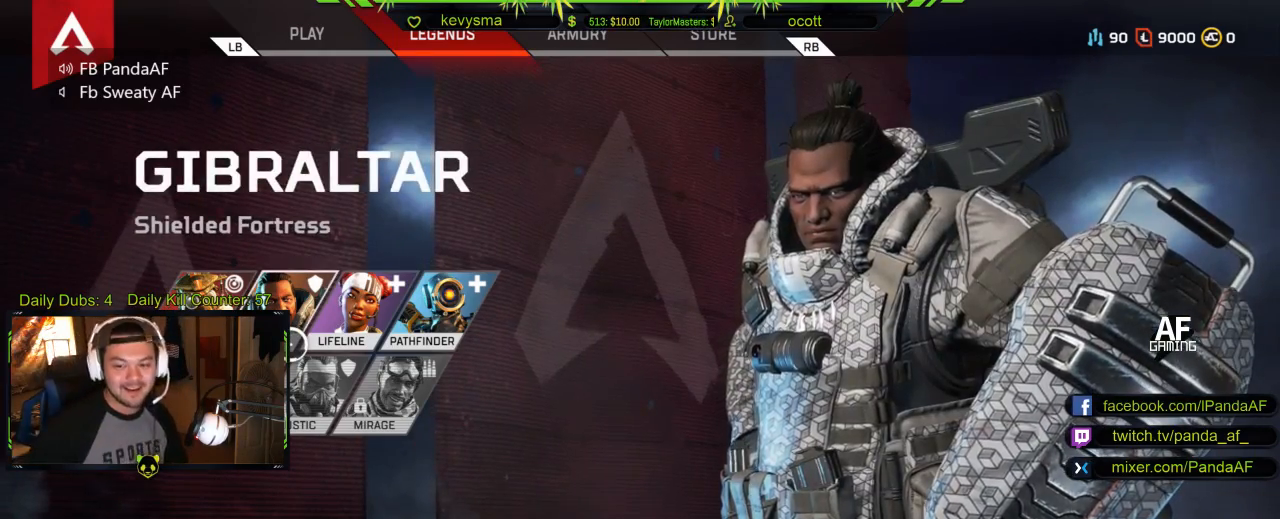
{"buttons": ["B"], "left_stick": "center", "right_stick": "center", "events": [[383, "B", "down"]]}
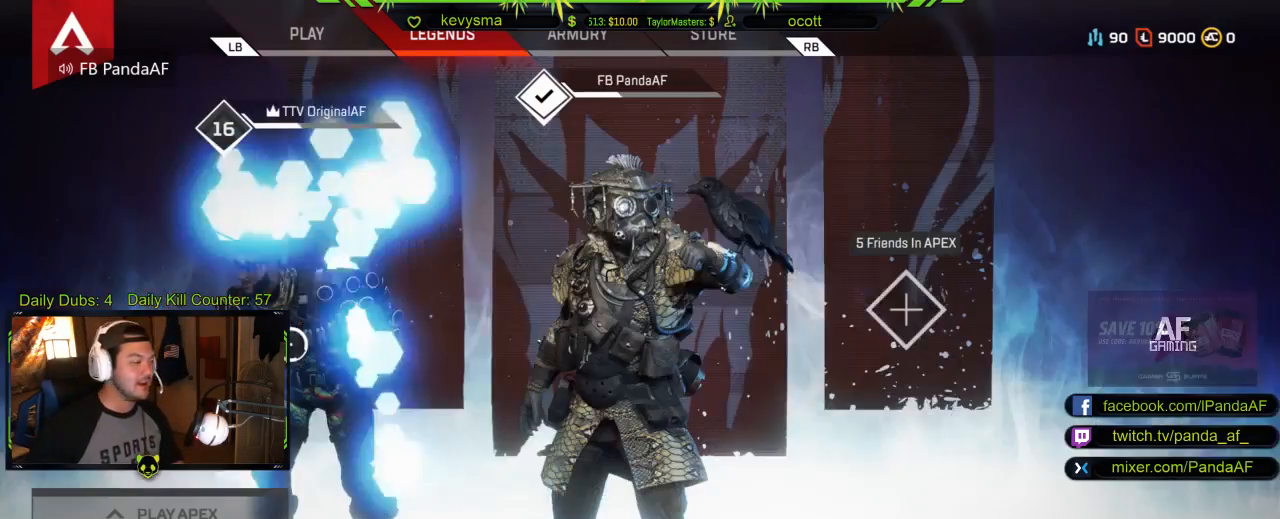
{"buttons": [], "left_stick": "center", "right_stick": "center", "events": [[33, "B", "up"]]}